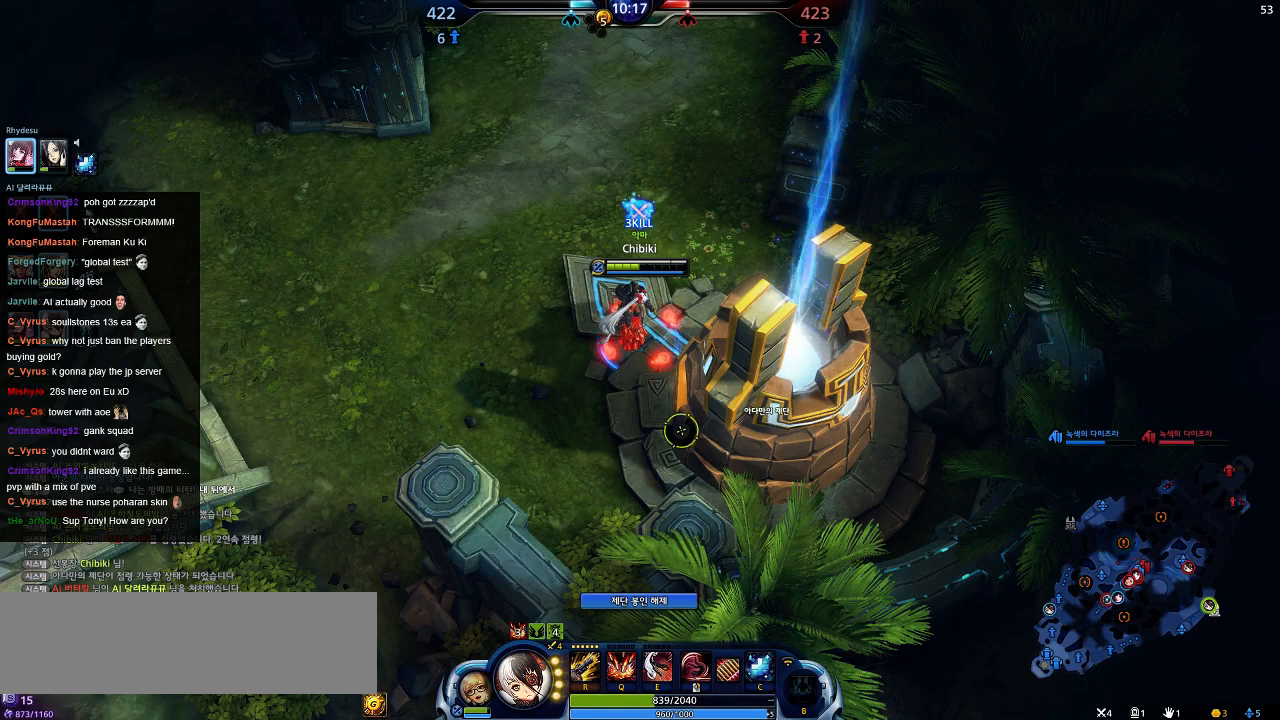
Gameplay with keyboard; each line is a JSON object with the keys held at the frame after it. "events" lists presses ("down") and releases ("up") of ".", "/", "0", "1", "2", "3", "4", "5", "6", "7", "8", "9", "a", "alt_l", "alt_r", "b", "backslash", "backspace", "c", "caps_lock", "comma", "ctrl_l", "ctrl_r", "d", "down", "e", "equals", "escape", "f", "f1", "f10", "f11", "f12", "f2", "f3", "f4", "f5", "f6", "f7", "f8", "f9", "g", "h", "i", "j", "k", "l", "lbracket", "left", "m", "minus", "n", "o", "p", "q", "quote", "r", "rbracket", "return", "right", "s", "semicolon", "shift_l", "shift_r", "space", "super", "t", "tab", "tilde", "u", "up", "v", "w", "x", "y" and "z" between this image and that frame as [ms after this image, input, new state], when the widget could be followed in between. No other keys are recorded. Mouse input is not recorded.
{"keys": ["a"], "events": [[500, "a", "down"]]}
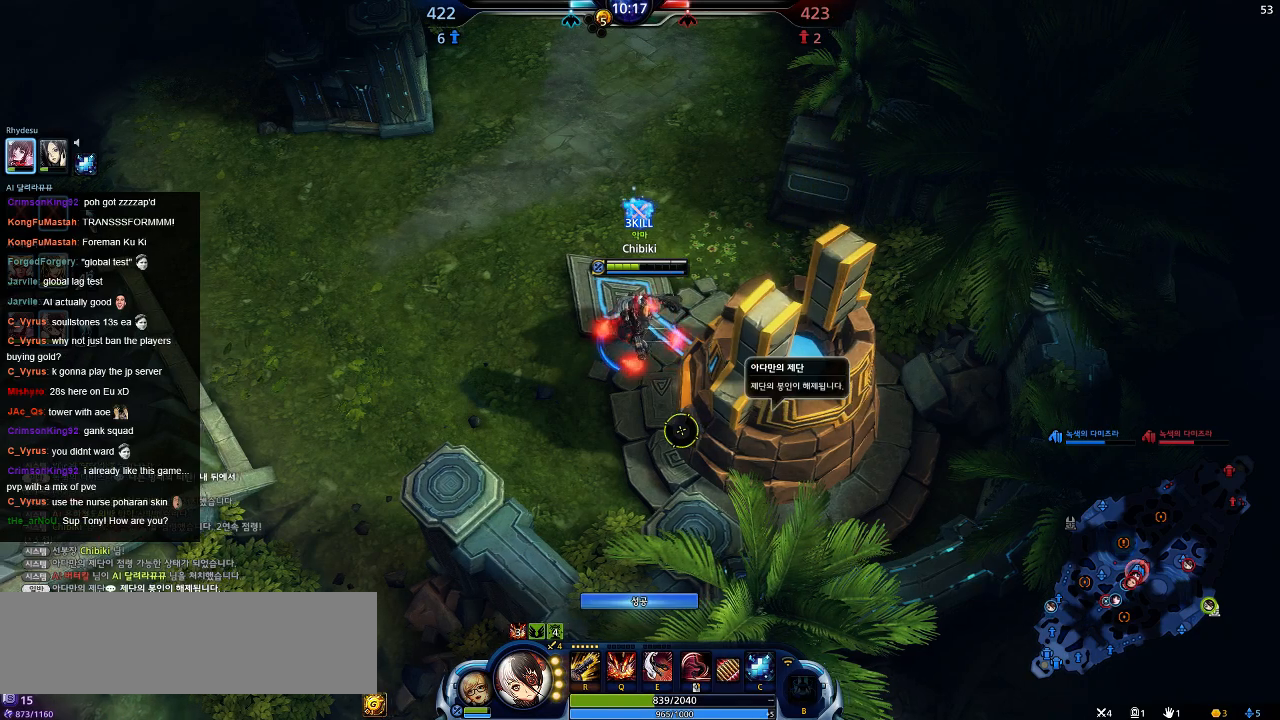
{"keys": ["a"], "events": []}
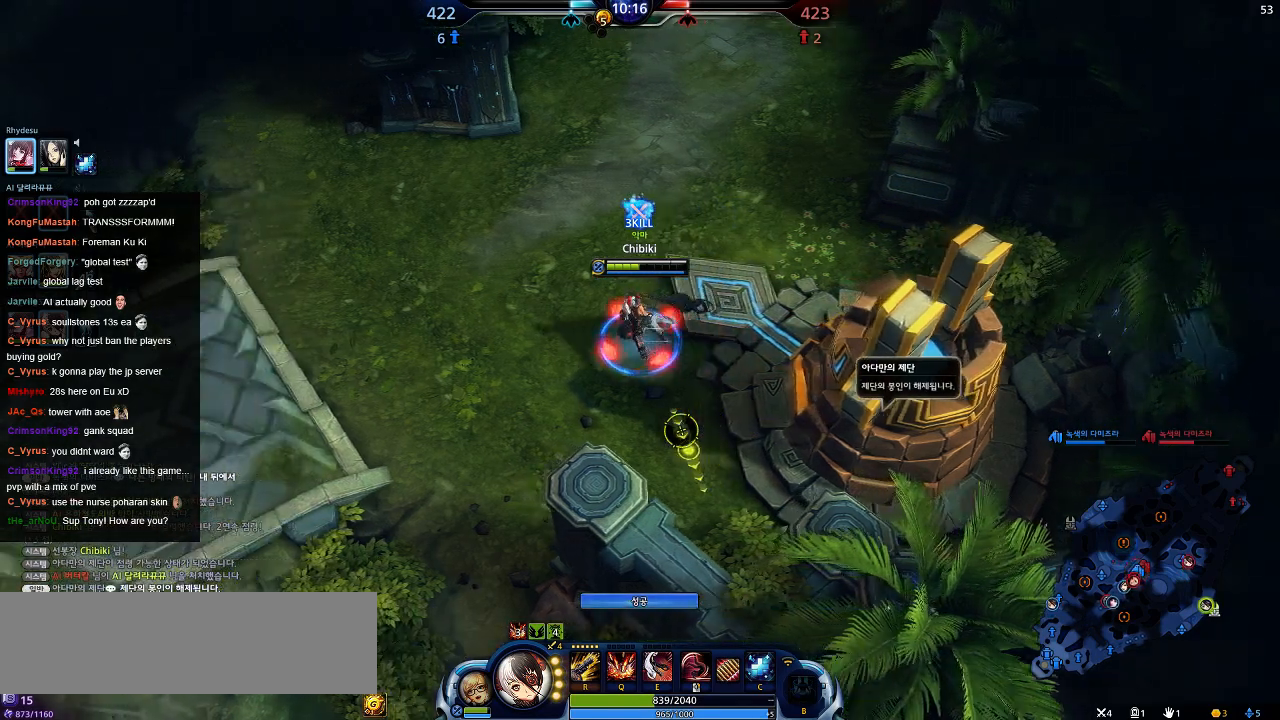
{"keys": ["a"], "events": []}
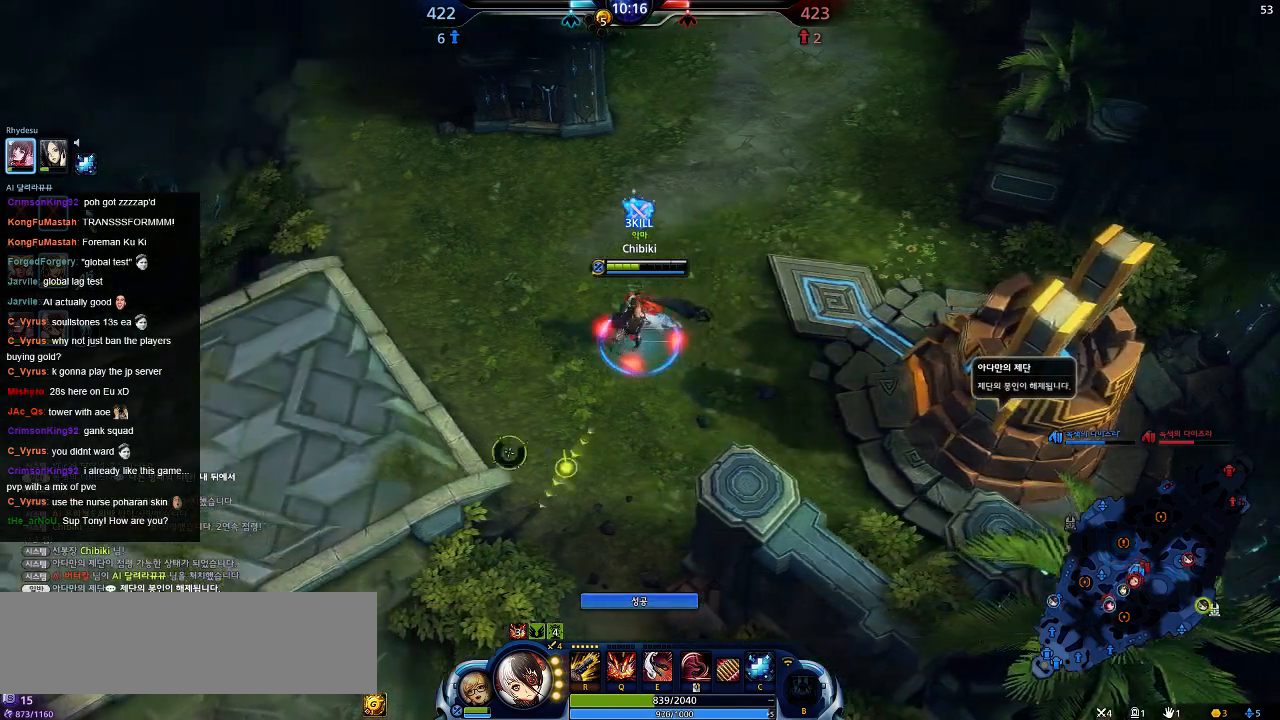
{"keys": ["b"], "events": [[100, "s", "down"], [467, "s", "up"], [484, "a", "up"], [500, "b", "down"]]}
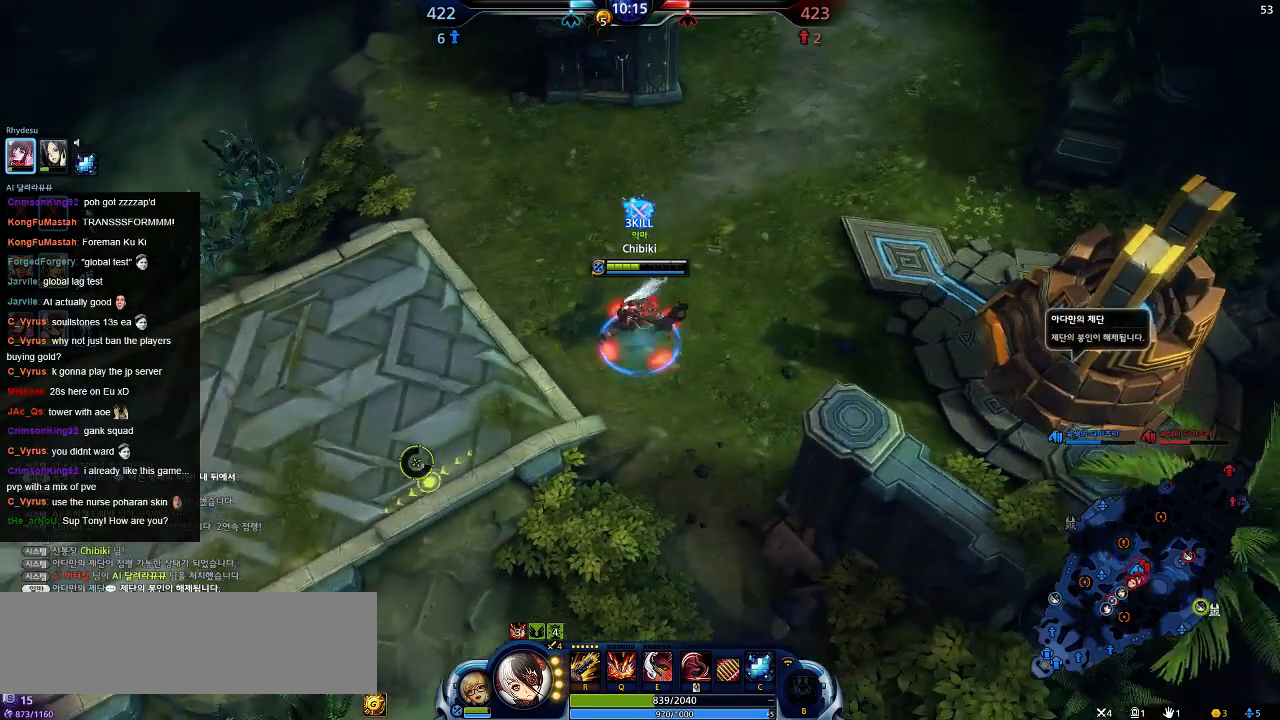
{"keys": [], "events": [[150, "b", "up"]]}